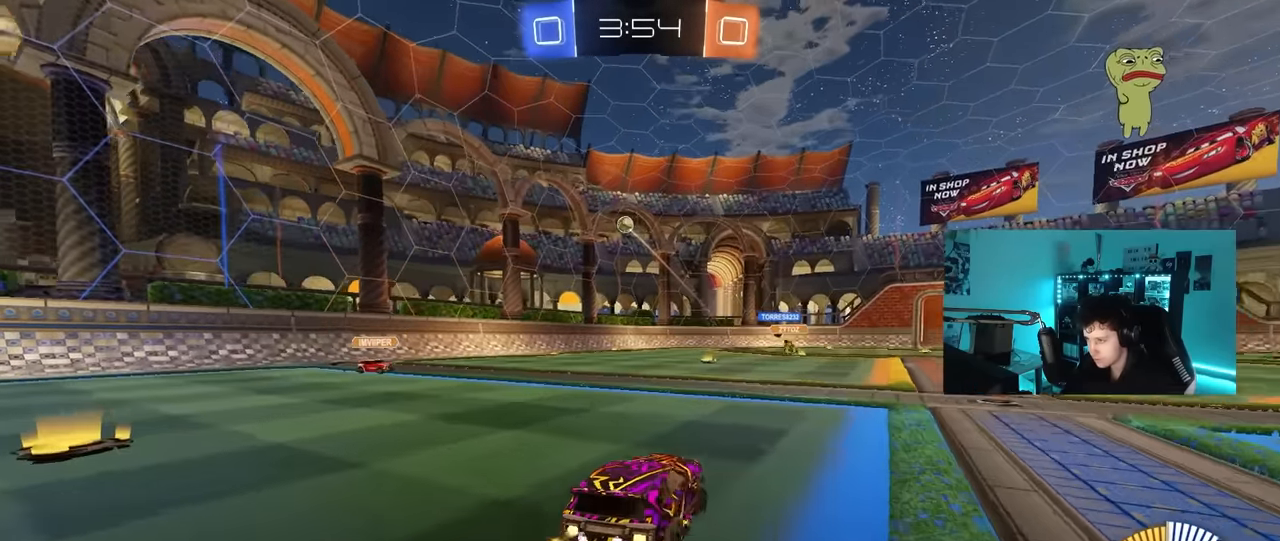
Gameplay with keyboard and mouse; each line is a JSON object with the keys and mouse buttons held at the frame after it. "events" lists presses ("down") and releases ("up") of "1", "2", "3", "4", "5", "a", "alt", "c", "caps_lock", "ctrl", "d", "e", "f", "g", "q", "r", "s", "shift", "space", "t", "tab", "v", "w", "x", "z", "mouse_left", "mouse_wheel" and "mouse_right" between this image and that frame as [ms after this image, input, new state], when the widget could be followed in between. "mouse_left", "mouse_wheel", "mouse_right" = the "left", "wheel", "right" buttons of the "mouse" list. No other keys are recorded. "wheel" means that the mouse wheel is clicked or scrolled. "mouse_move" is the direction in which the mouse moves at that frame (one of eight, or "still"), when it could be read.
{"keys": ["a", "s", "shift"], "mouse": ["left"], "mouse_move": "still", "events": [[34, "d", "up"], [34, "mouse_right", "down"], [134, "d", "down"], [134, "s", "down"], [234, "d", "up"], [267, "s", "up"], [367, "a", "down"], [367, "s", "down"], [367, "shift", "down"], [500, "mouse_right", "up"]]}
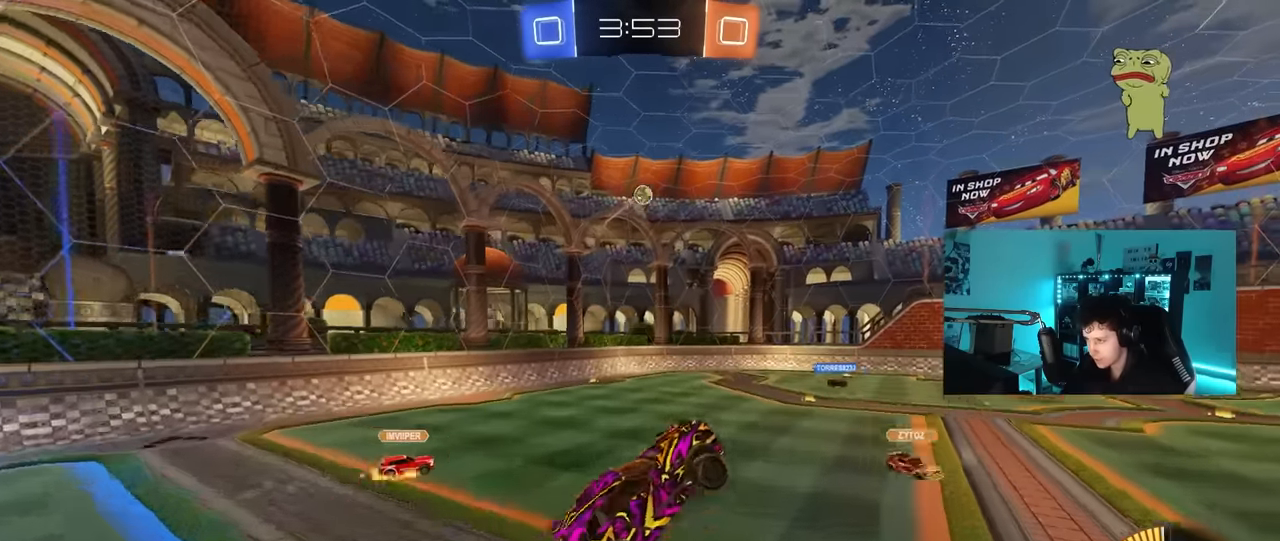
{"keys": ["a", "shift"], "mouse": ["left"], "mouse_move": "still", "events": [[200, "s", "up"]]}
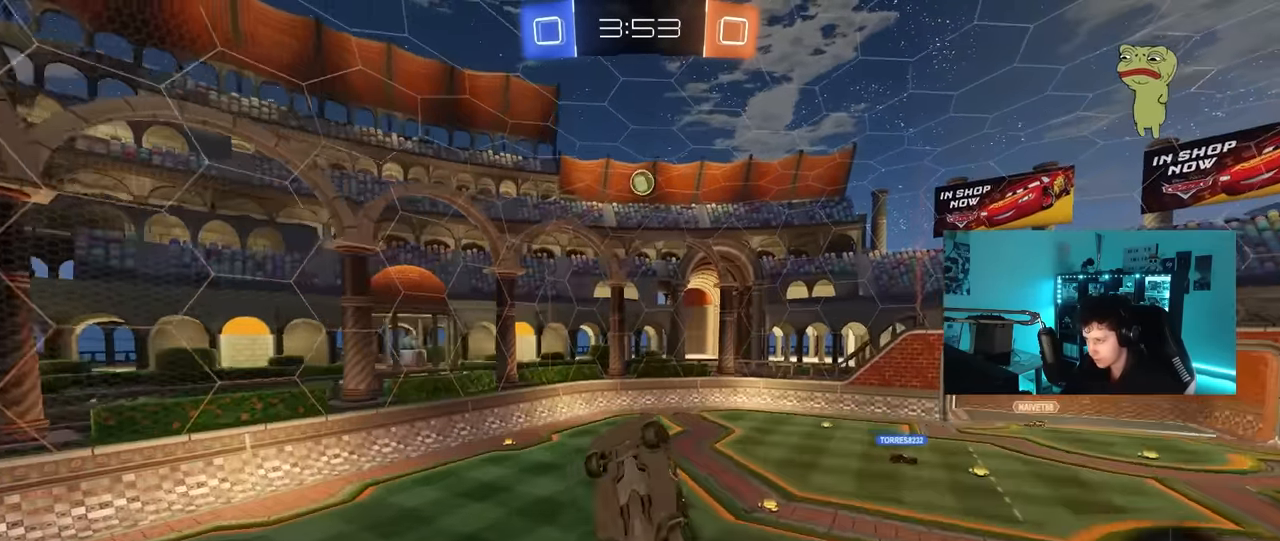
{"keys": ["a", "w"], "mouse": [], "mouse_move": "still", "events": [[167, "mouse_left", "up"], [267, "w", "down"], [350, "mouse_left", "down"], [400, "w", "up"], [450, "w", "down"], [484, "mouse_left", "up"], [484, "shift", "up"]]}
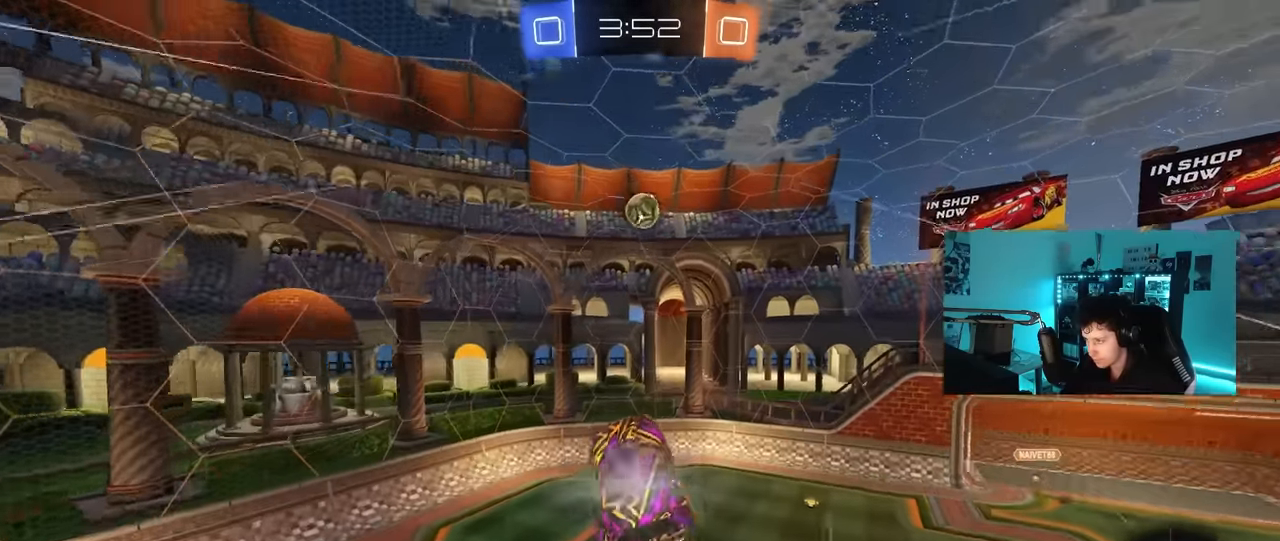
{"keys": ["a", "w"], "mouse": [], "mouse_move": "still", "events": [[84, "w", "up"], [234, "mouse_left", "down"], [284, "s", "down"], [317, "mouse_left", "up"], [317, "s", "up"], [317, "shift", "down"], [417, "shift", "up"], [500, "w", "down"]]}
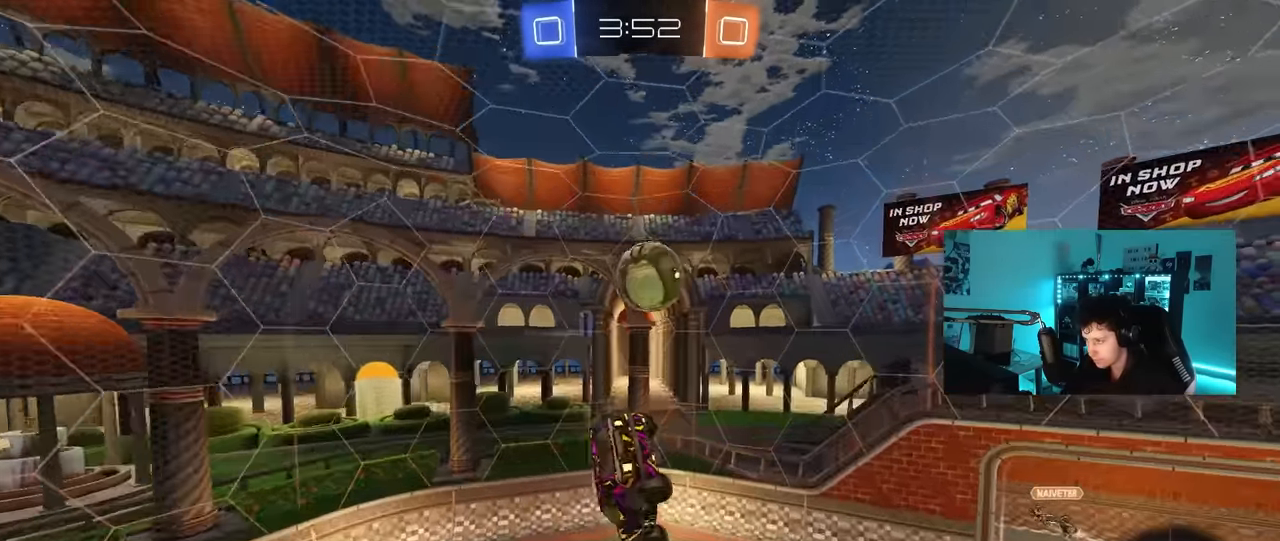
{"keys": ["a", "shift", "w"], "mouse": [], "mouse_move": "still", "events": [[50, "shift", "down"], [200, "shift", "up"], [484, "shift", "down"]]}
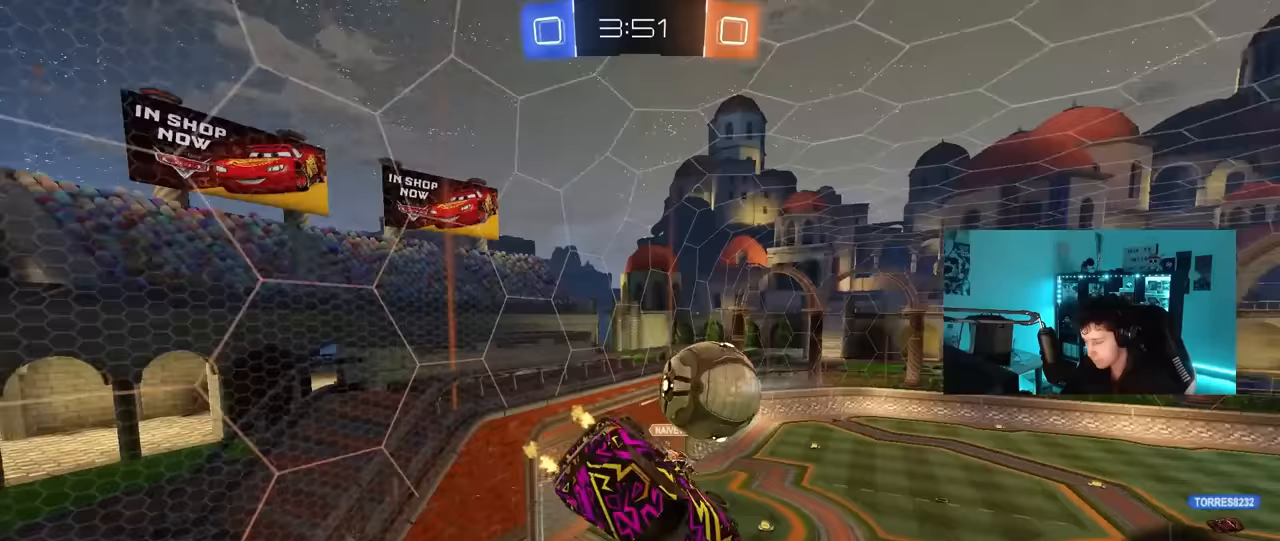
{"keys": ["d", "w"], "mouse": [], "mouse_move": "still", "events": [[167, "shift", "up"], [217, "a", "up"], [217, "d", "down"], [300, "shift", "down"], [400, "shift", "up"]]}
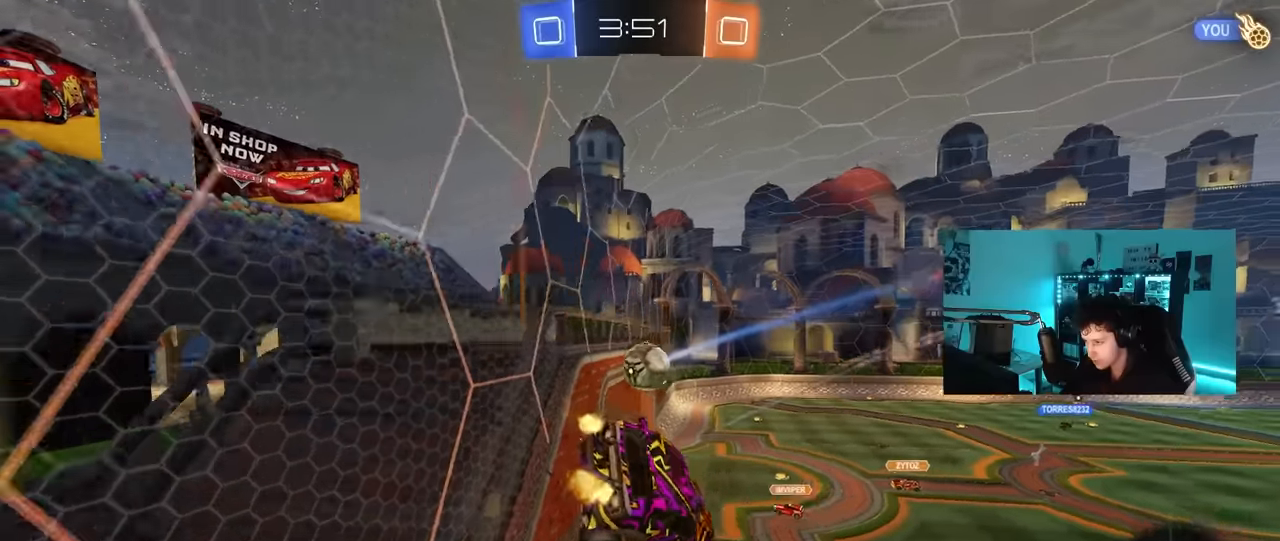
{"keys": ["a", "w"], "mouse": [], "mouse_move": "still", "events": [[33, "w", "up"], [183, "w", "down"], [317, "d", "up"], [367, "a", "down"]]}
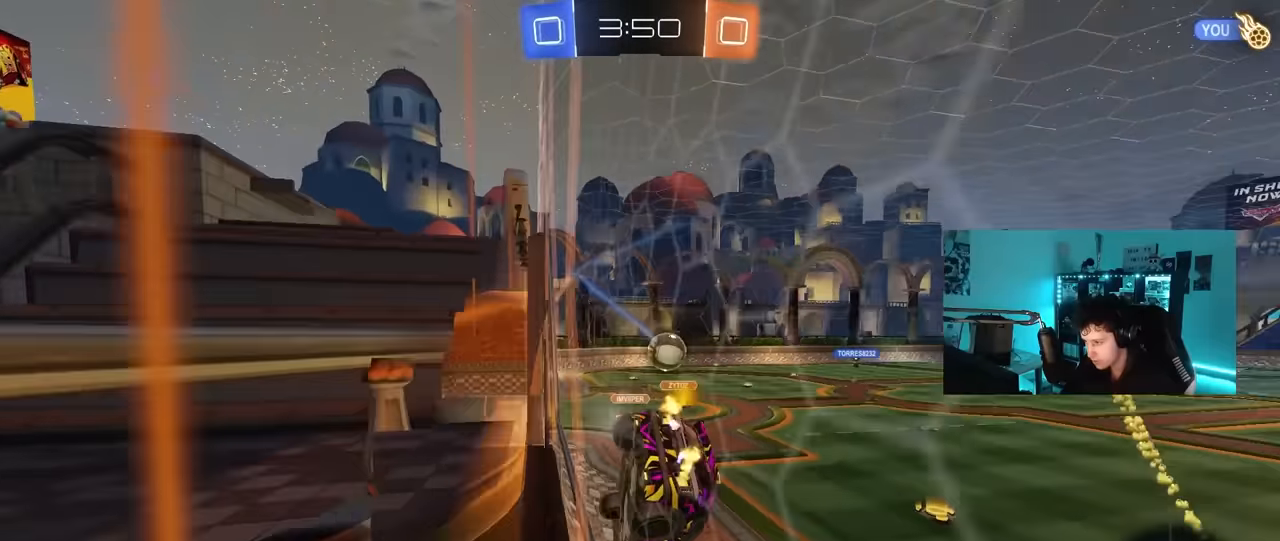
{"keys": ["w"], "mouse": ["left"], "mouse_move": "still", "events": [[150, "a", "up"], [283, "d", "down"], [333, "d", "up"], [383, "a", "down"], [383, "mouse_left", "down"], [433, "a", "up"]]}
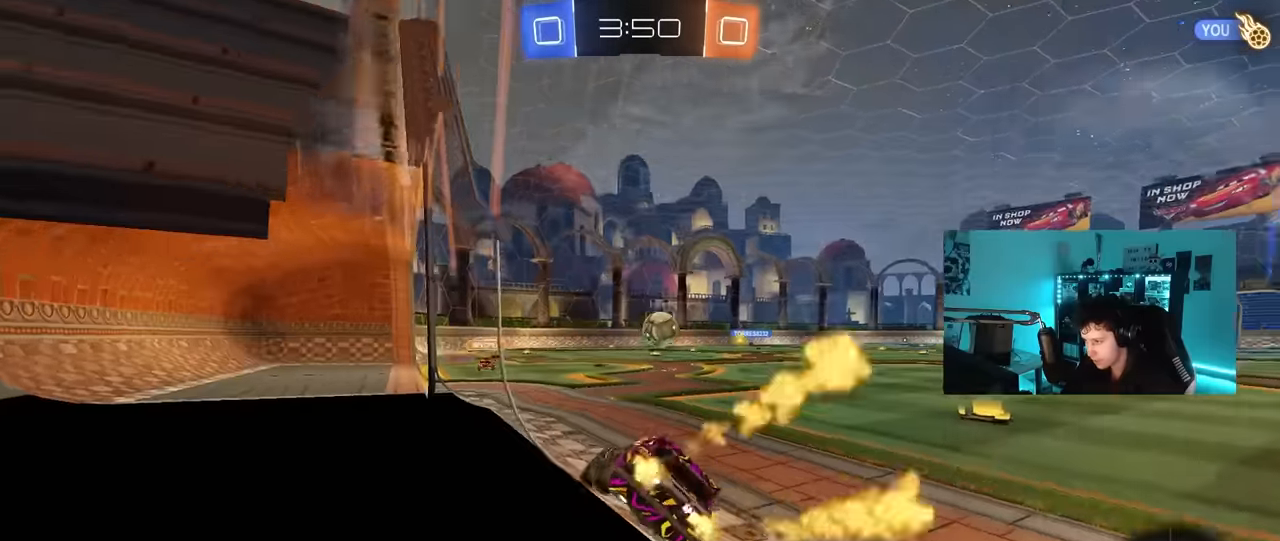
{"keys": ["w"], "mouse": ["left"], "mouse_move": "still", "events": [[217, "space", "down"], [350, "d", "down"], [350, "space", "up"], [500, "d", "up"]]}
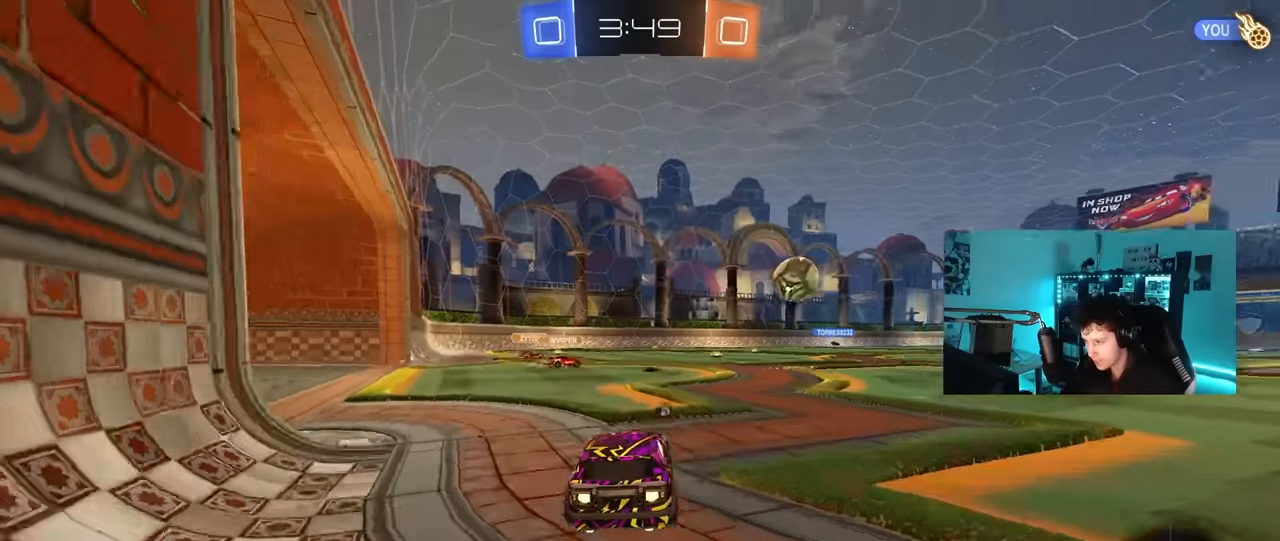
{"keys": ["w"], "mouse": ["left"], "mouse_move": "still", "events": [[233, "d", "down"], [367, "d", "up"]]}
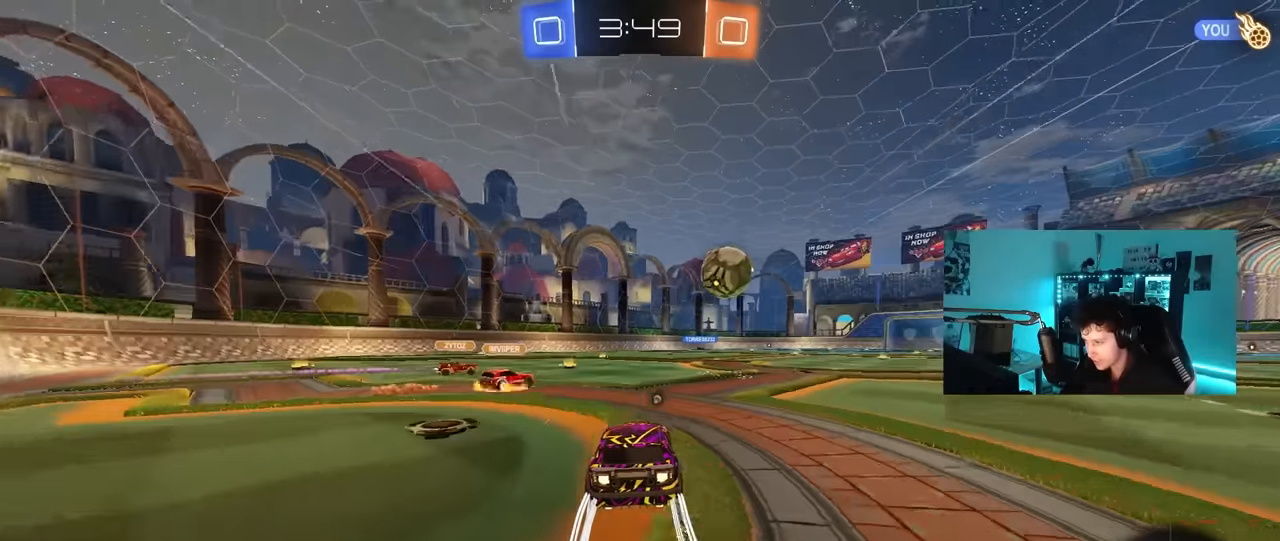
{"keys": ["d", "w"], "mouse": [], "mouse_move": "still", "events": [[100, "d", "down"], [250, "d", "up"], [283, "mouse_left", "up"], [483, "d", "down"]]}
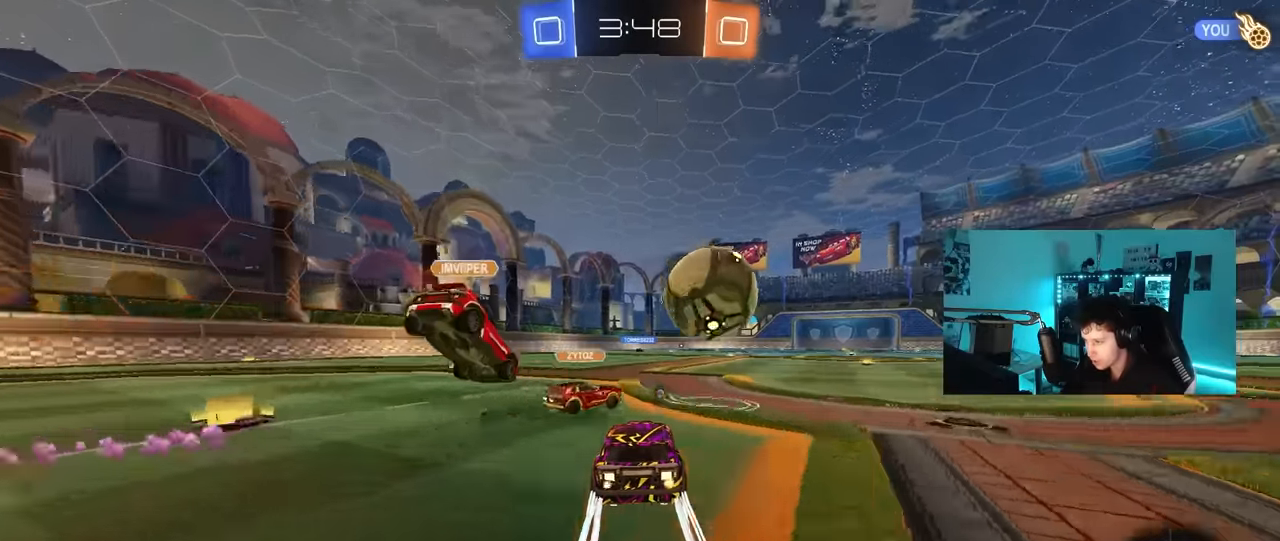
{"keys": ["d", "w"], "mouse": [], "mouse_move": "still", "events": [[117, "mouse_left", "down"], [167, "d", "up"], [267, "d", "down"], [450, "mouse_left", "up"]]}
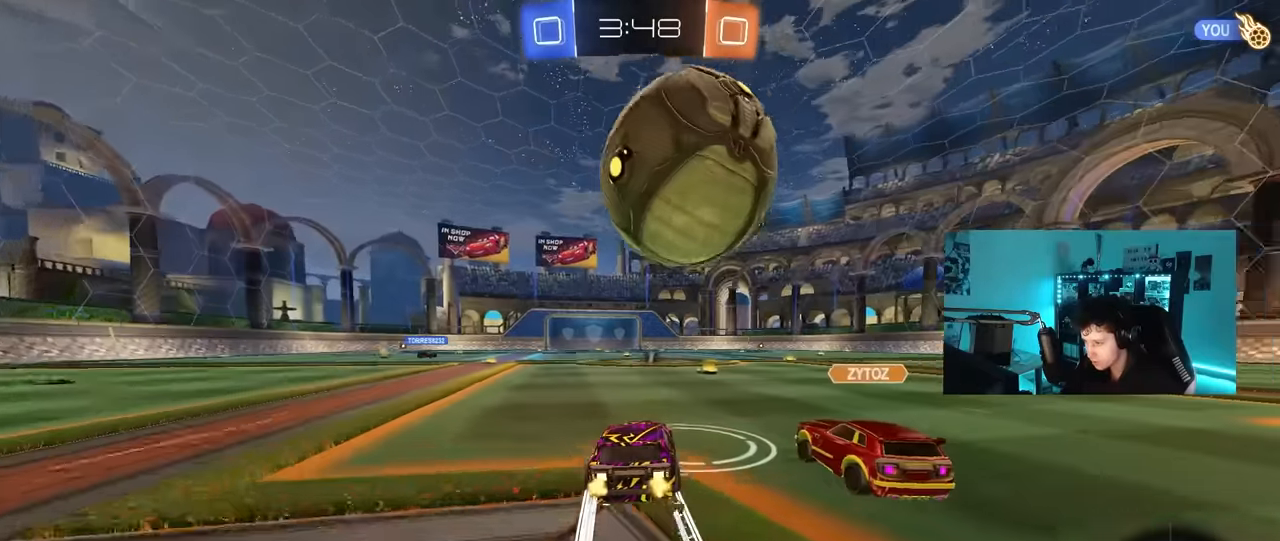
{"keys": ["d", "shift"], "mouse": [], "mouse_move": "up", "events": [[133, "mouse_right", "down"], [133, "w", "up"], [233, "mouse_right", "up"], [233, "shift", "down"], [267, "mouse_right", "down"], [500, "mouse_right", "up"]]}
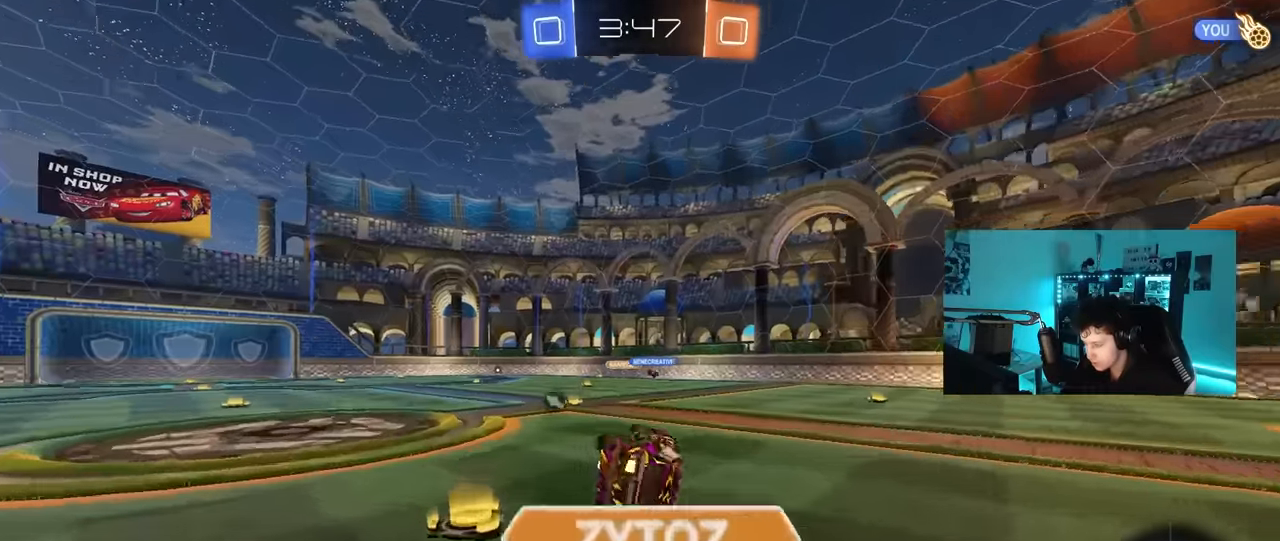
{"keys": ["d", "s", "shift"], "mouse": [], "mouse_move": "still", "events": [[200, "space", "down"], [333, "space", "up"], [467, "s", "down"]]}
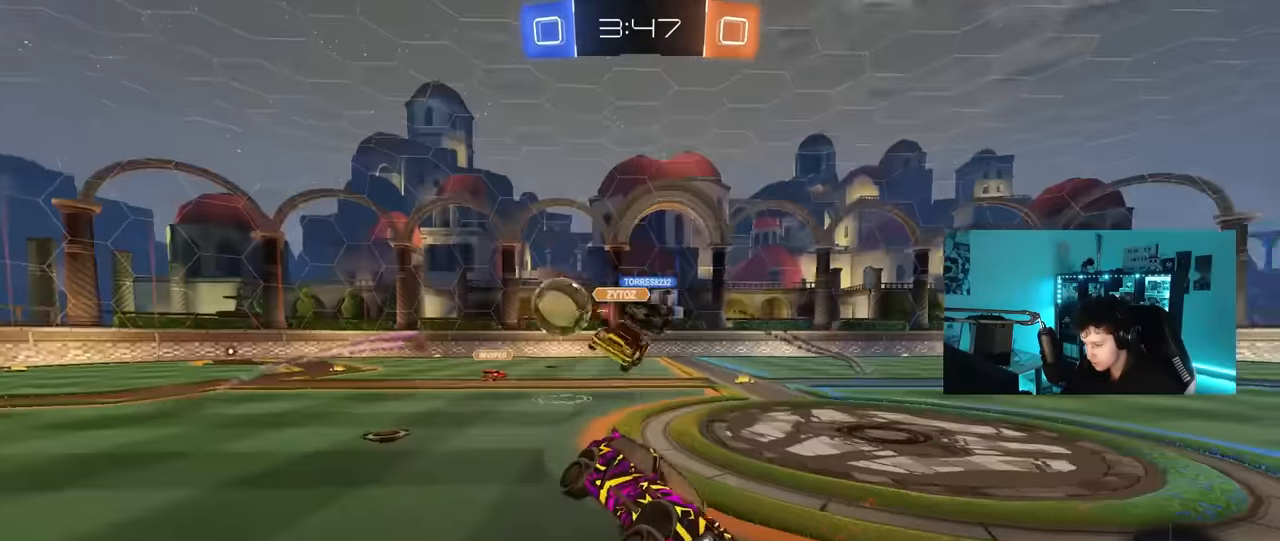
{"keys": ["d", "w"], "mouse": ["left"], "mouse_move": "still", "events": [[17, "d", "up"], [17, "shift", "up"], [67, "a", "down"], [167, "a", "up"], [167, "mouse_left", "down"], [167, "s", "up"], [350, "w", "down"], [450, "d", "down"]]}
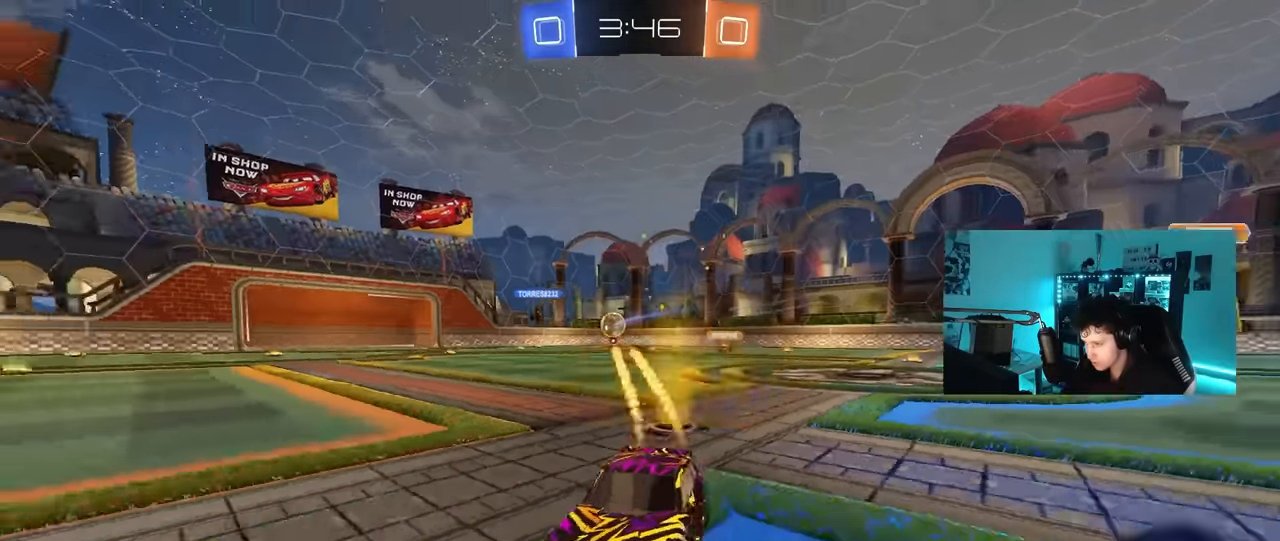
{"keys": ["d", "w"], "mouse": [], "mouse_move": "still", "events": [[33, "d", "up"], [217, "d", "down"], [217, "space", "down"], [267, "mouse_left", "up"], [317, "space", "up"]]}
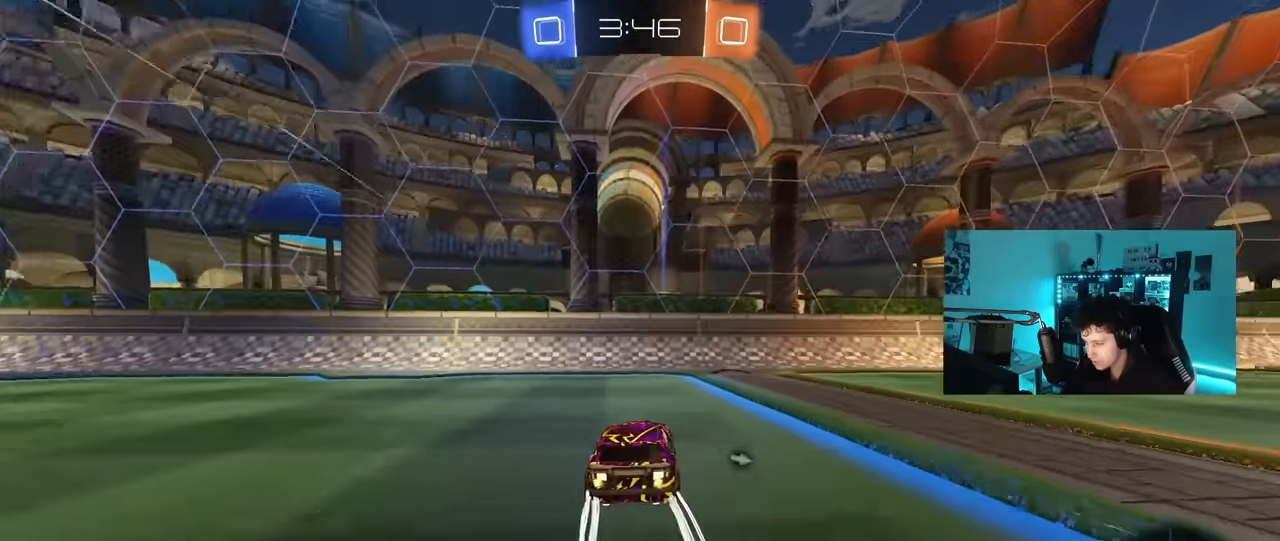
{"keys": ["a", "shift", "w"], "mouse": [], "mouse_move": "still", "events": [[150, "d", "up"], [200, "a", "down"], [233, "space", "down"], [333, "shift", "down"], [333, "space", "up"]]}
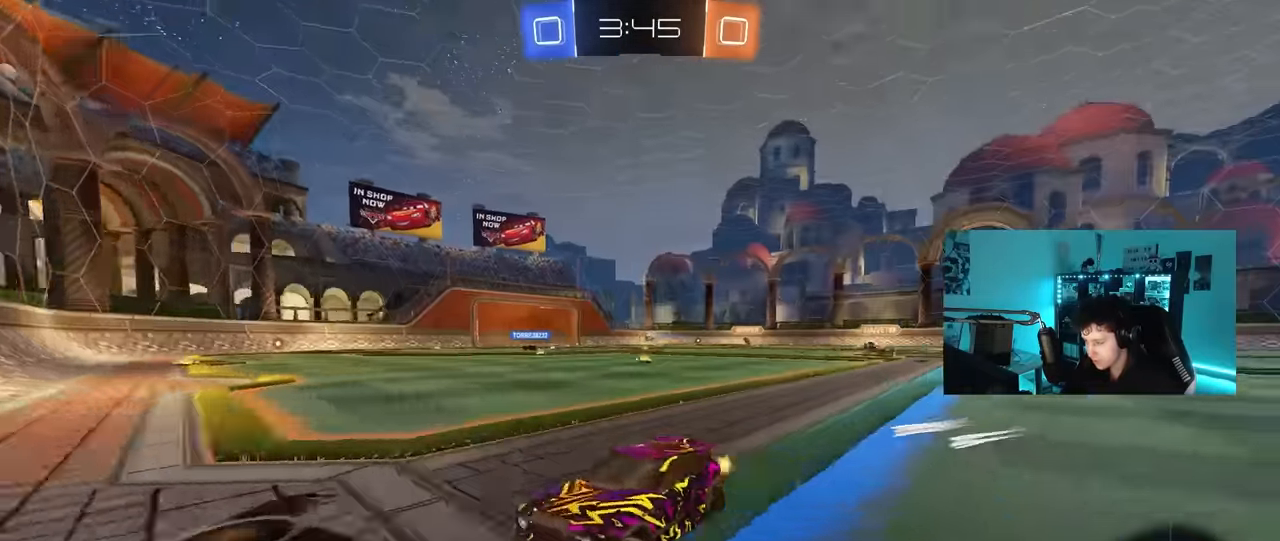
{"keys": ["d", "s"], "mouse": [], "mouse_move": "still", "events": [[117, "w", "up"], [217, "s", "down"], [250, "a", "up"], [250, "d", "down"], [250, "shift", "up"]]}
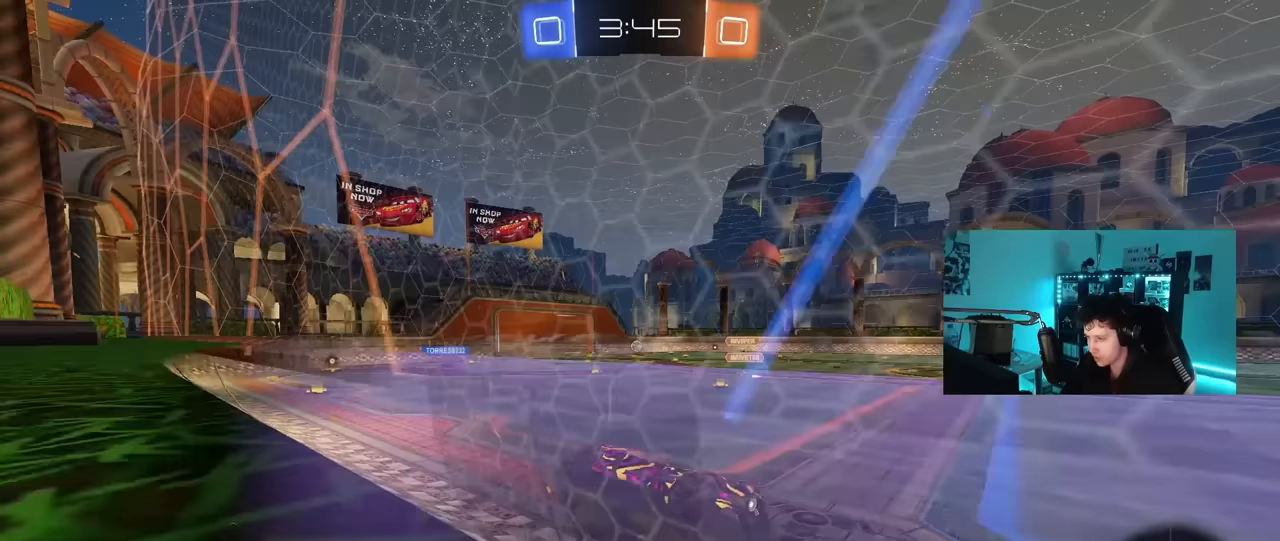
{"keys": ["s"], "mouse": ["right"], "mouse_move": "still", "events": [[133, "d", "up"], [133, "s", "up"], [233, "a", "down"], [233, "w", "down"], [367, "mouse_right", "down"], [367, "w", "up"], [417, "a", "up"], [467, "s", "down"]]}
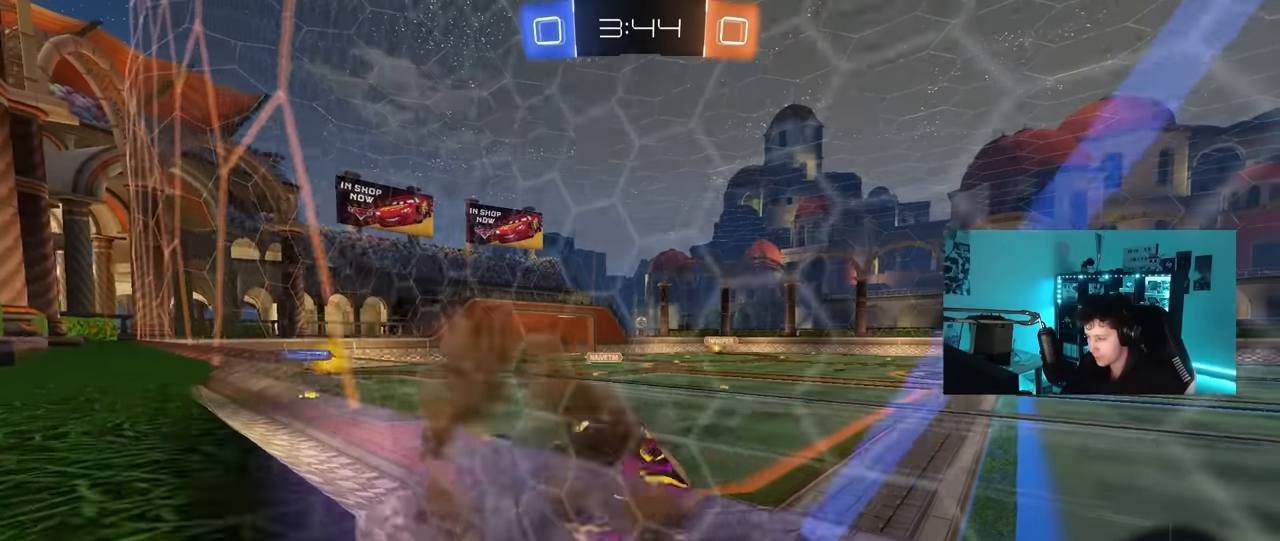
{"keys": ["w"], "mouse": [], "mouse_move": "still", "events": [[100, "a", "down"], [100, "d", "down"], [100, "mouse_right", "up"], [100, "shift", "down"], [150, "a", "up"], [283, "a", "down"], [333, "a", "up"], [333, "d", "up"], [333, "s", "up"], [333, "shift", "up"], [433, "w", "down"]]}
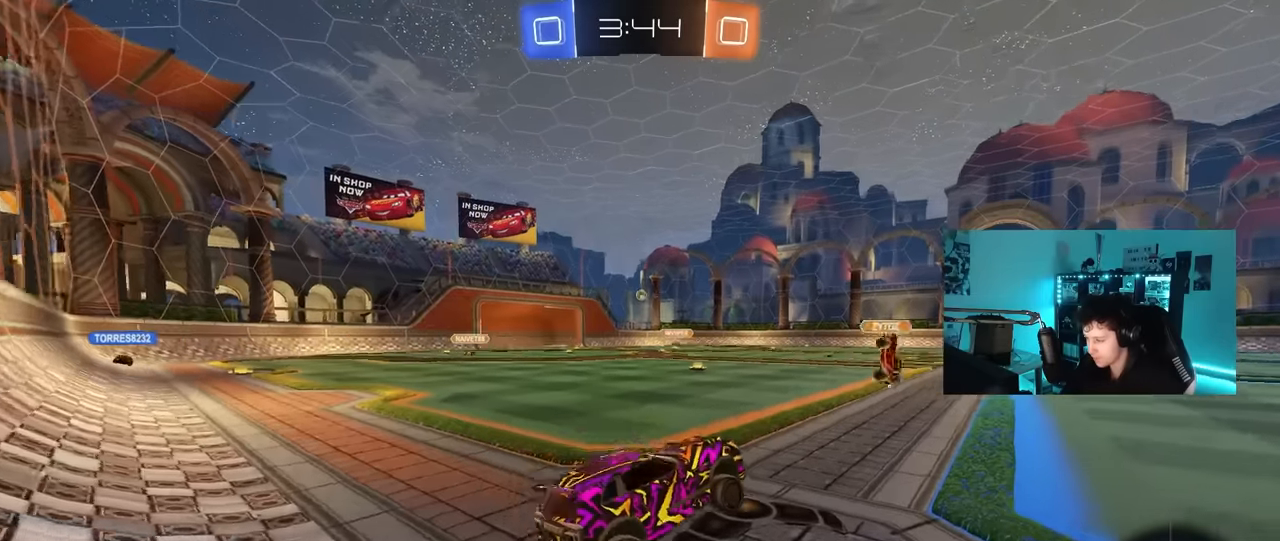
{"keys": ["s"], "mouse": [], "mouse_move": "still", "events": [[17, "mouse_right", "down"], [67, "w", "up"], [117, "s", "down"], [167, "mouse_right", "up"], [350, "a", "down"], [483, "a", "up"]]}
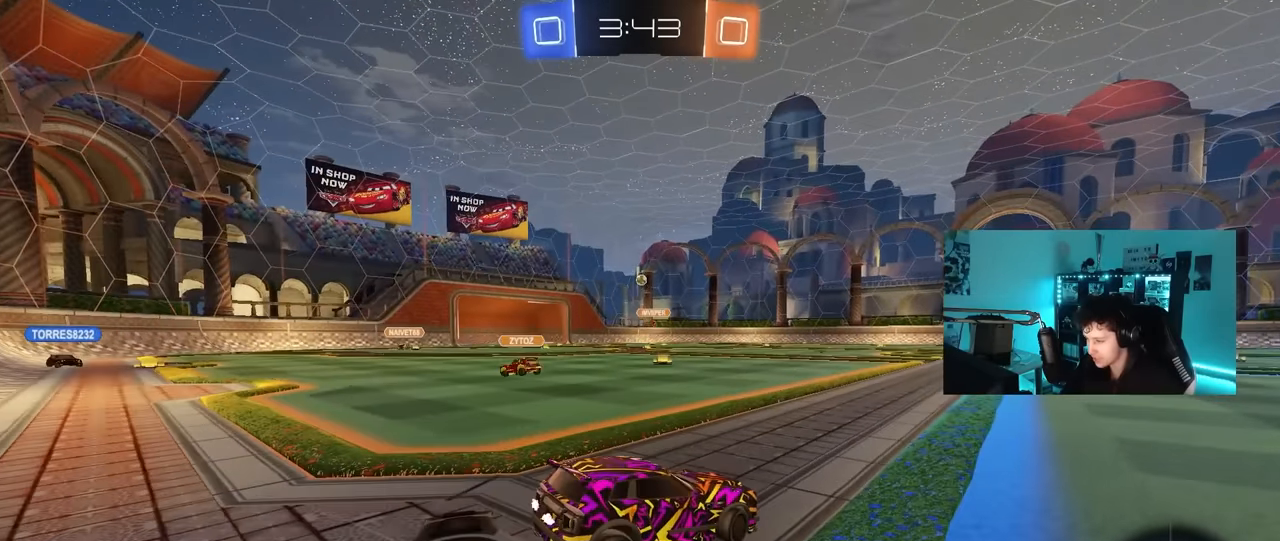
{"keys": ["s"], "mouse": [], "mouse_move": "still", "events": [[33, "s", "up"], [317, "s", "down"]]}
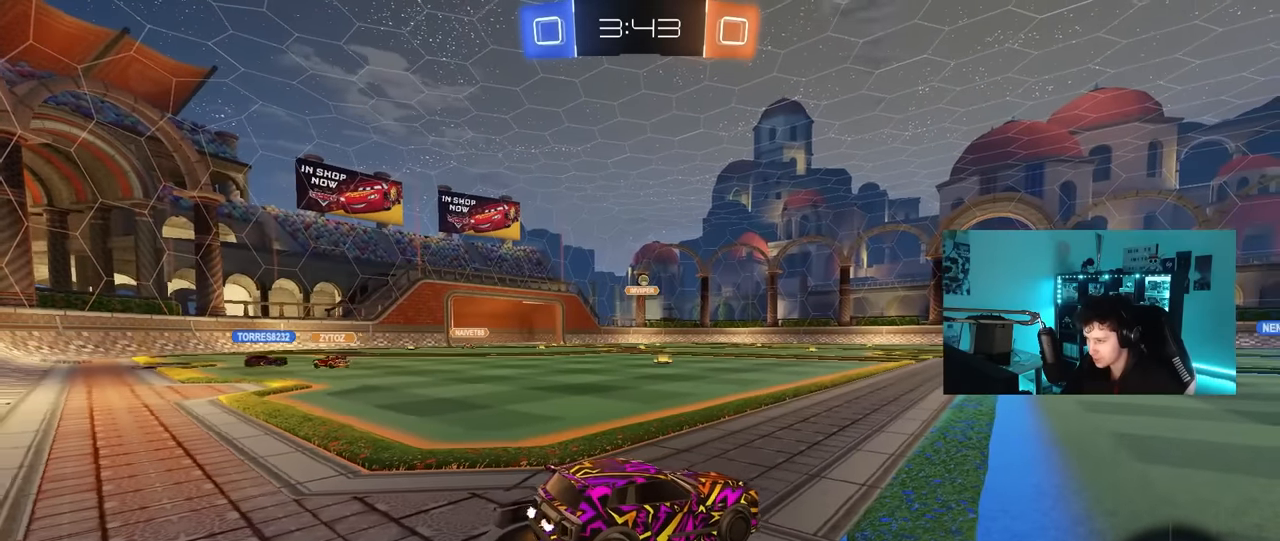
{"keys": [], "mouse": [], "mouse_move": "still", "events": [[17, "s", "up"]]}
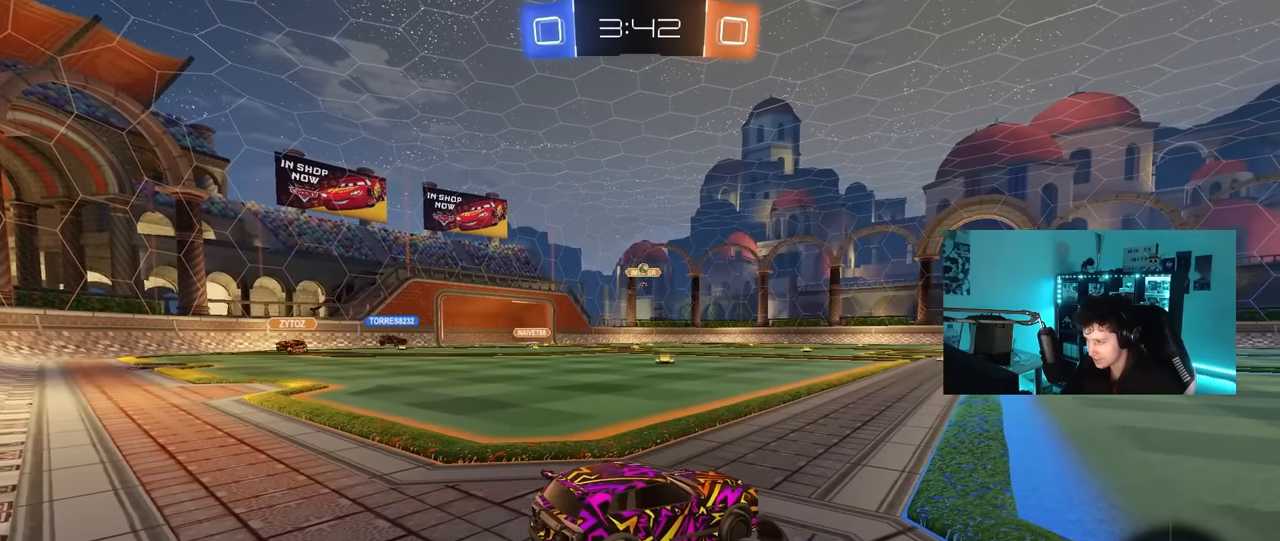
{"keys": [], "mouse": [], "mouse_move": "still", "events": []}
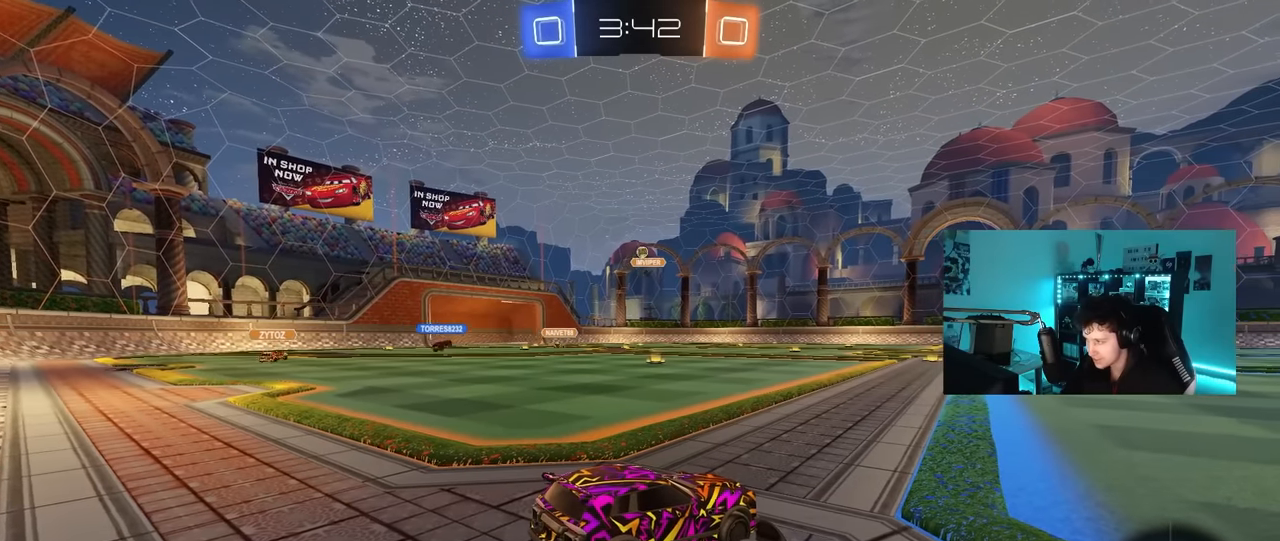
{"keys": [], "mouse": [], "mouse_move": "still", "events": []}
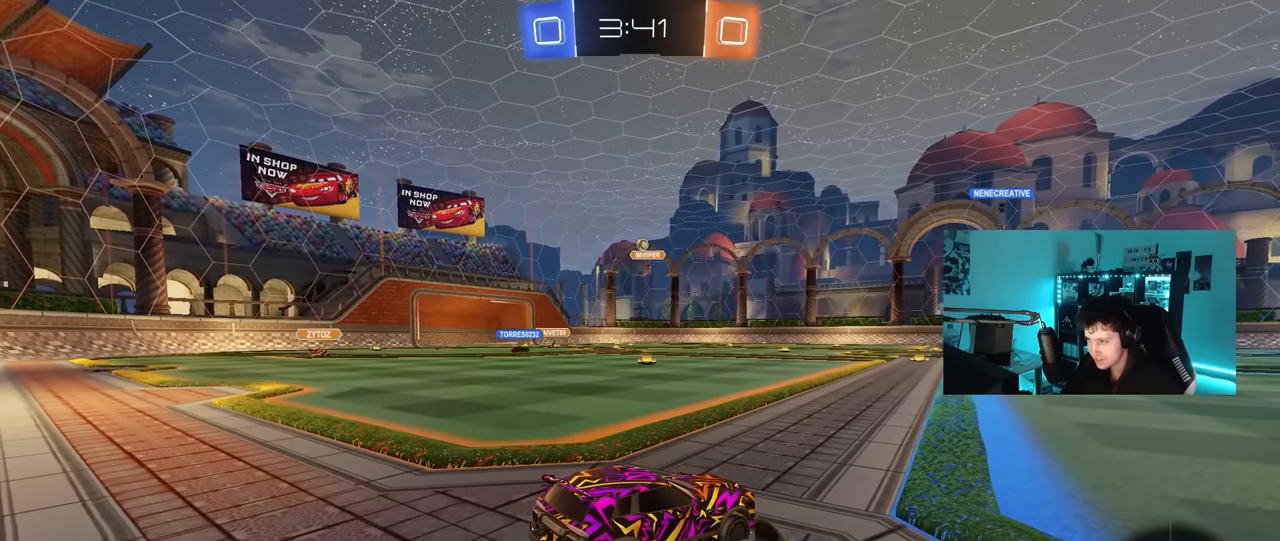
{"keys": [], "mouse": [], "mouse_move": "still", "events": []}
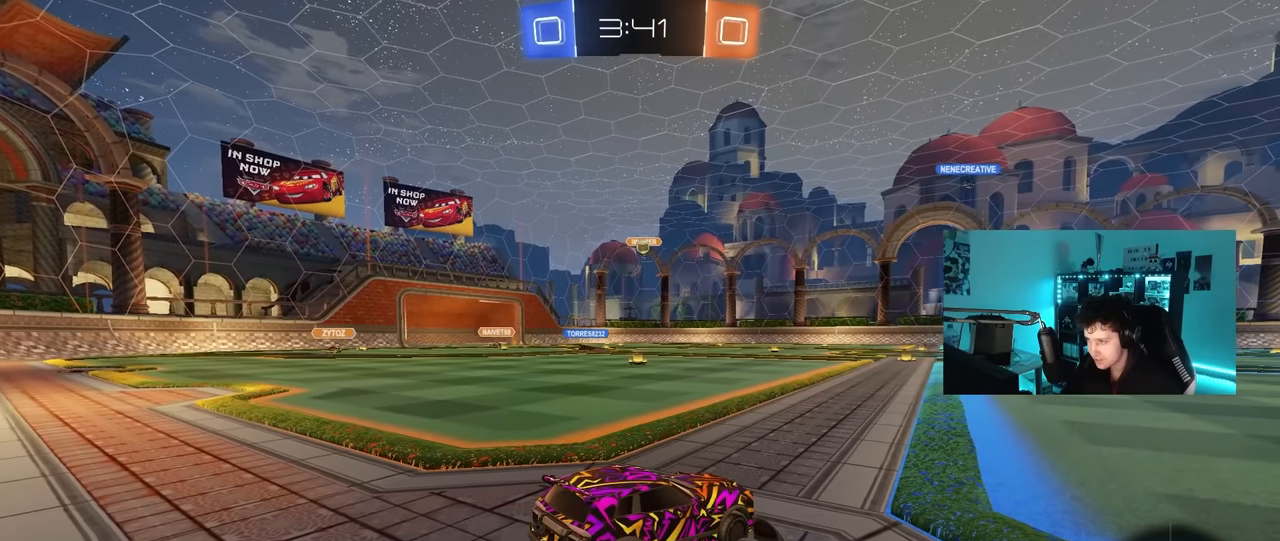
{"keys": [], "mouse": [], "mouse_move": "still", "events": []}
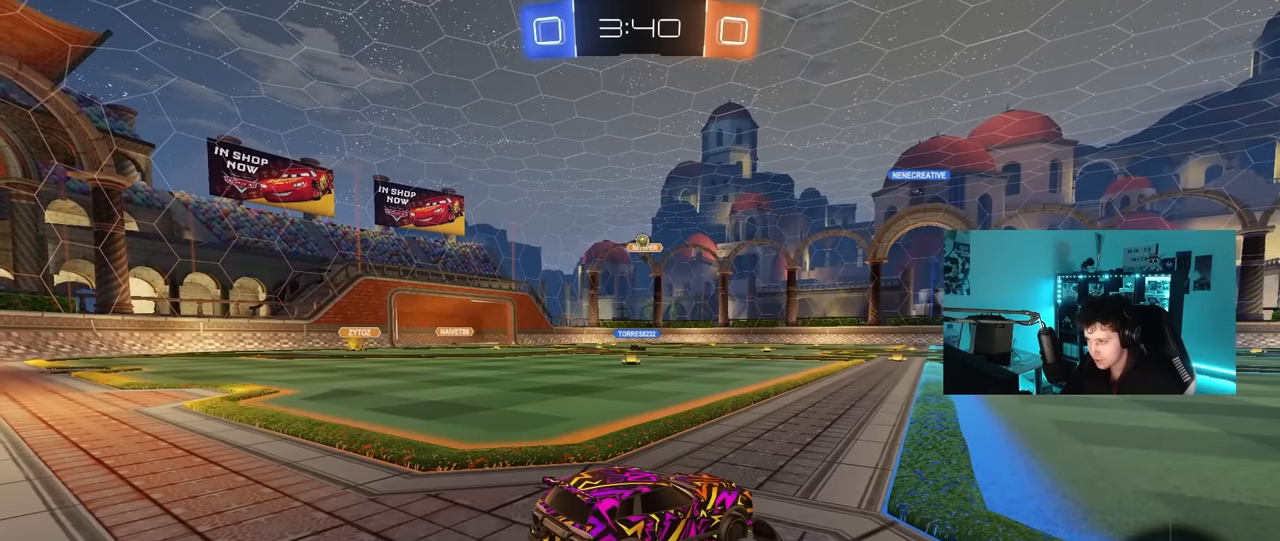
{"keys": [], "mouse": [], "mouse_move": "still", "events": []}
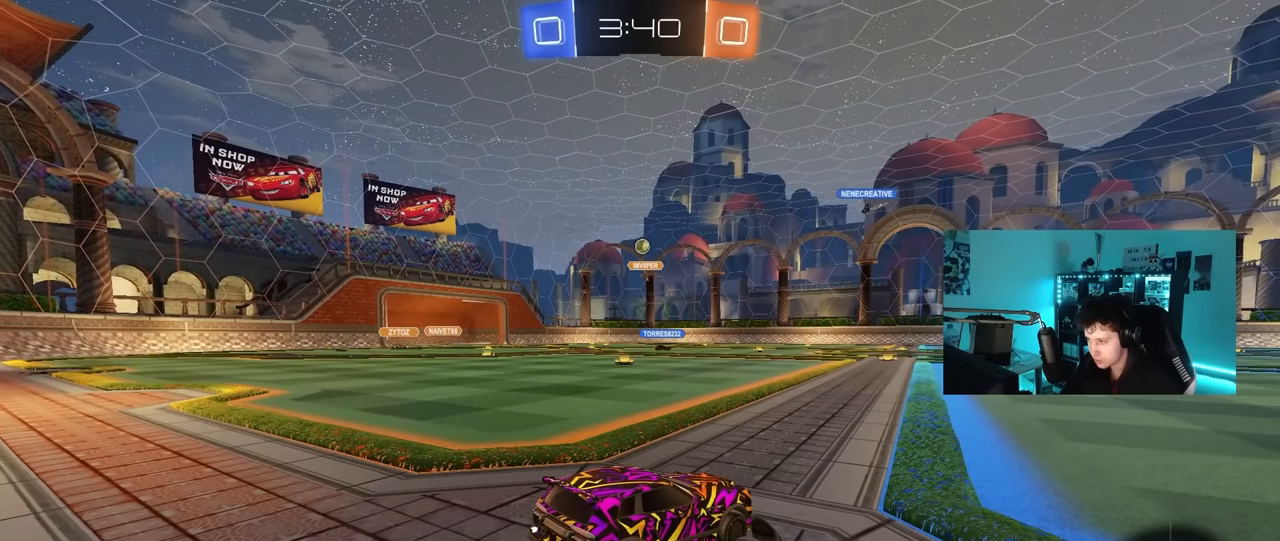
{"keys": [], "mouse": [], "mouse_move": "still", "events": []}
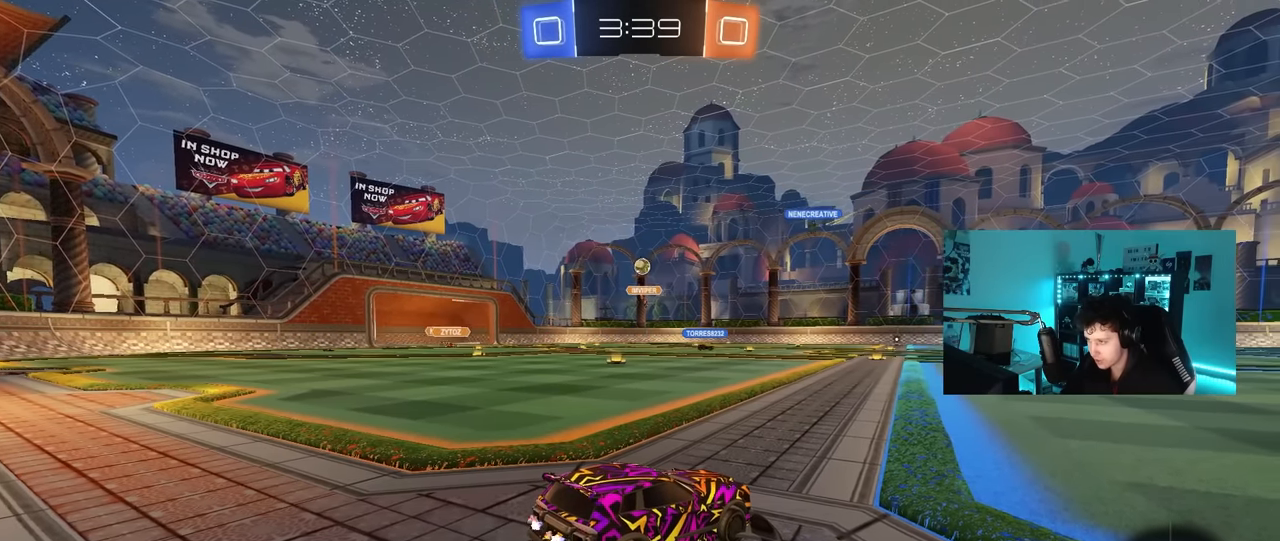
{"keys": [], "mouse": [], "mouse_move": "still", "events": []}